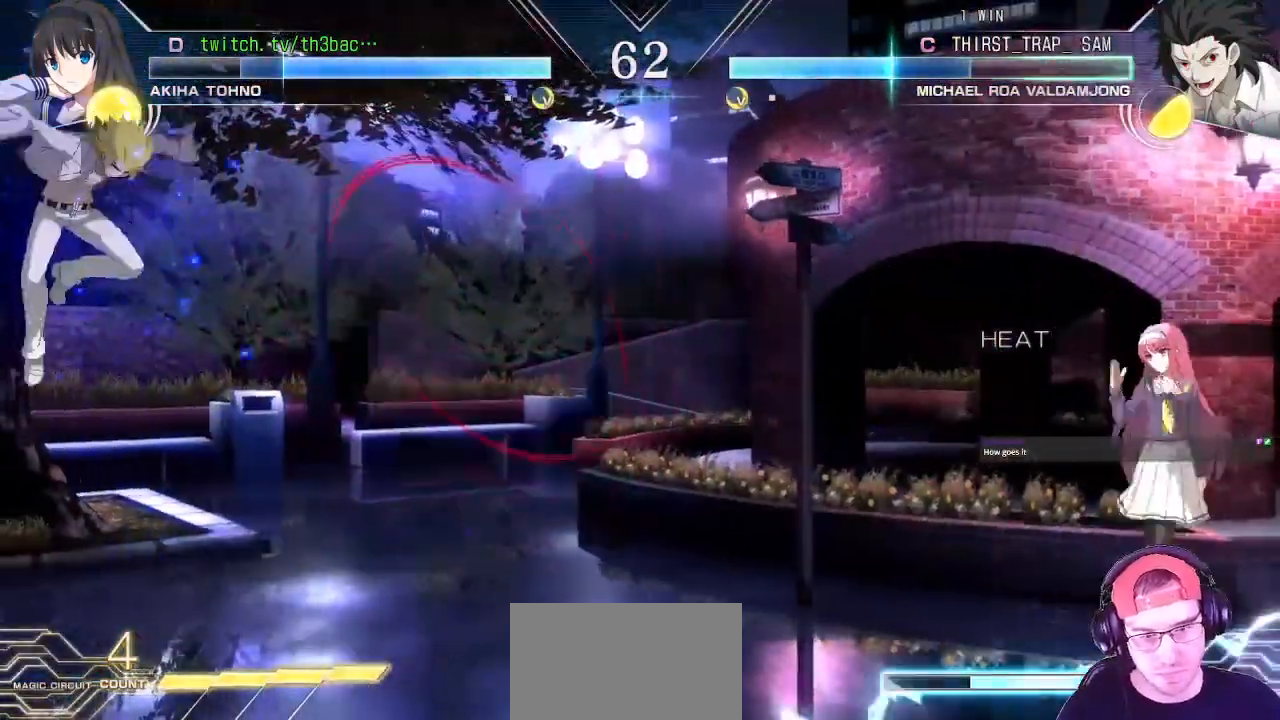
Gameplay with a controller (arcade stick); each line is a JSON object with the inputs held at the frame after it. "events" lists button and stick changes between this image and that frame as [ms after this image, input, new state], when the widget could be followed in between. Not read: L3 R3.
{"buttons": [], "left_stick": "down-left", "events": [[117, "left_stick", "up-right"], [350, "left_stick", "down-right"], [417, "left_stick", "down-left"]]}
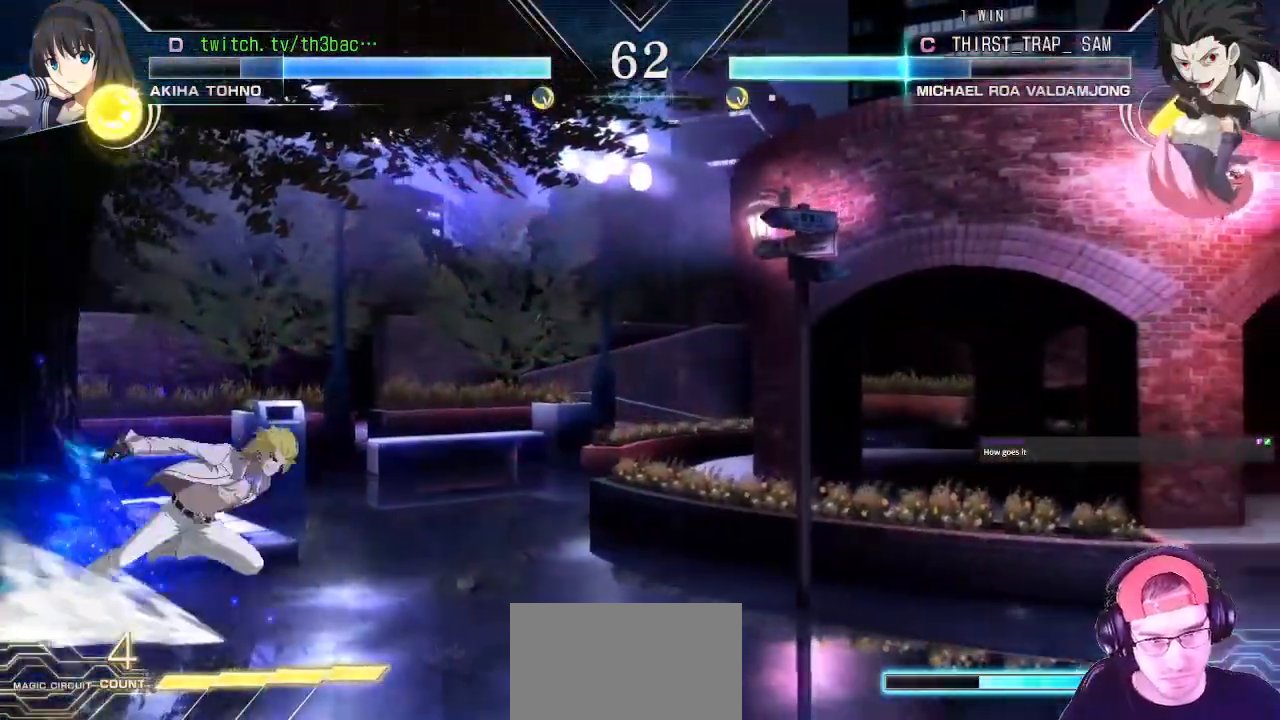
{"buttons": [], "left_stick": "right", "events": [[17, "TRIANGLE", "down"], [17, "left_stick", "center"], [167, "TRIANGLE", "up"], [250, "left_stick", "right"]]}
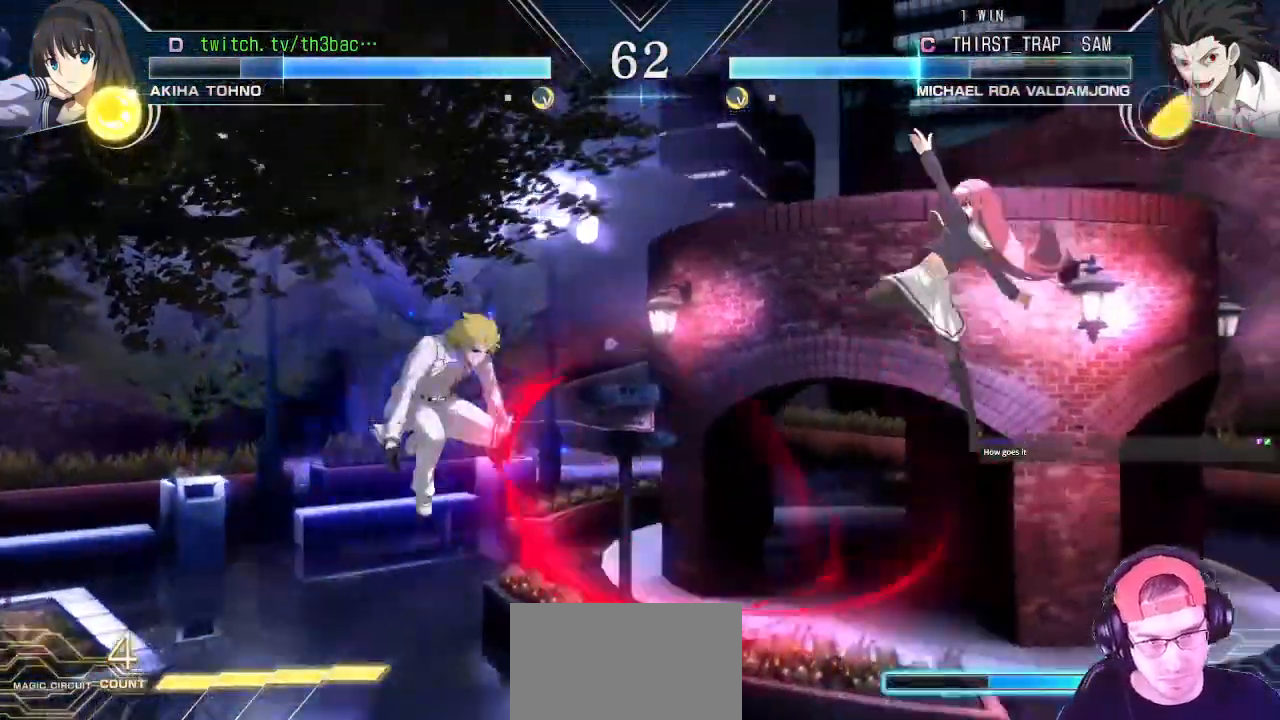
{"buttons": [], "left_stick": "center", "events": [[217, "left_stick", "center"], [383, "left_stick", "left"], [467, "left_stick", "center"]]}
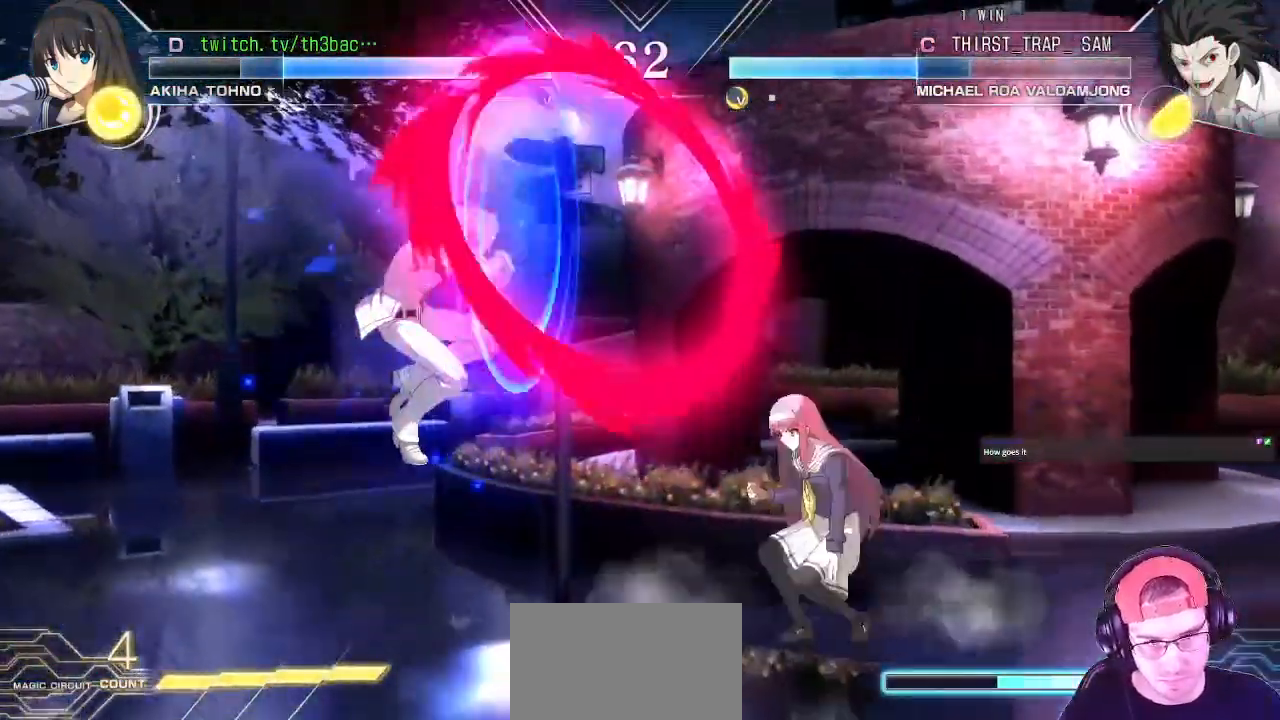
{"buttons": ["CROSS", "SQUARE"], "left_stick": "center", "events": [[33, "left_stick", "left"], [483, "CROSS", "down"], [483, "SQUARE", "down"], [500, "left_stick", "center"]]}
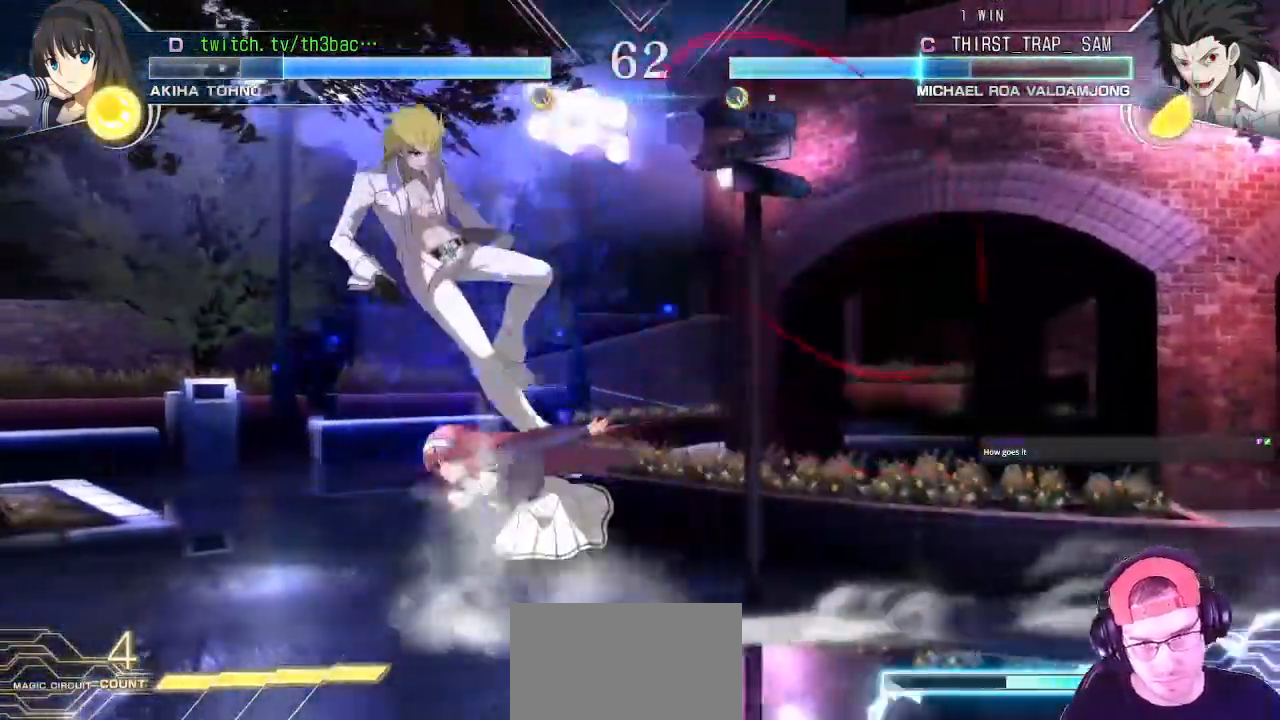
{"buttons": [], "left_stick": "right", "events": [[83, "CROSS", "up"], [83, "SQUARE", "up"], [167, "left_stick", "right"]]}
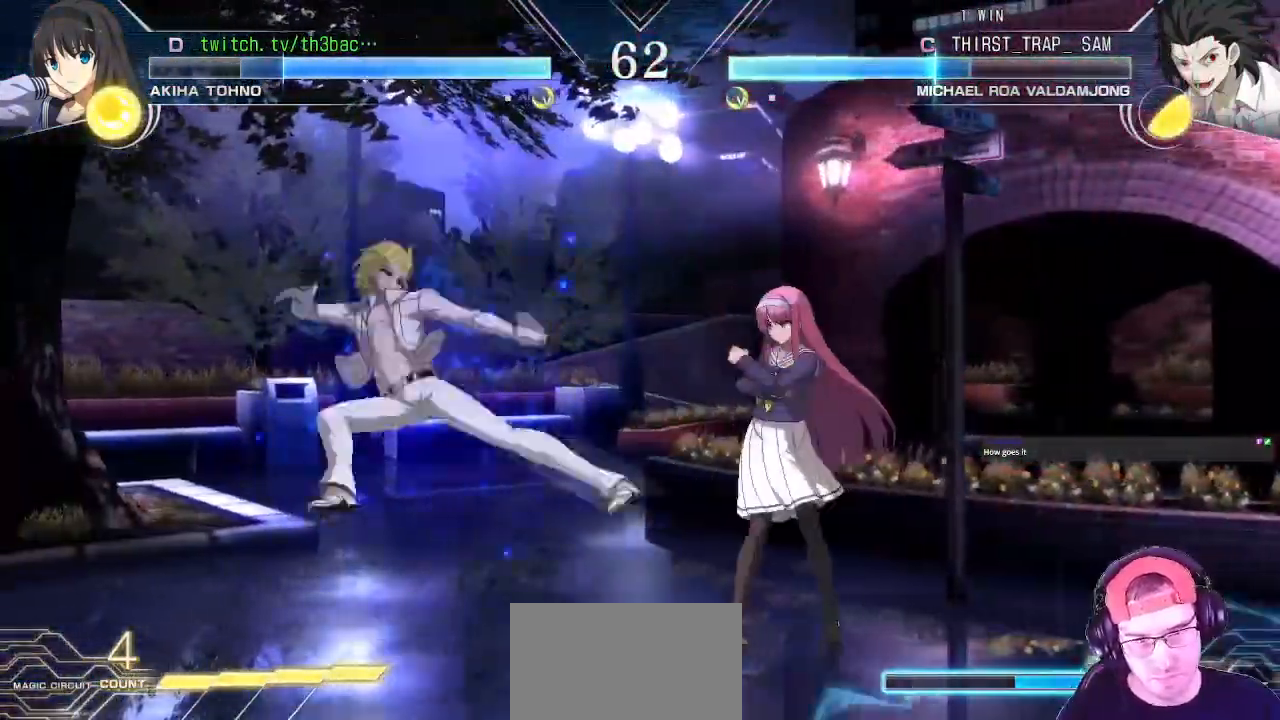
{"buttons": [], "left_stick": "down-right", "events": [[217, "TRIANGLE", "down"], [233, "left_stick", "down-right"], [267, "TRIANGLE", "up"], [367, "TRIANGLE", "down"], [417, "TRIANGLE", "up"]]}
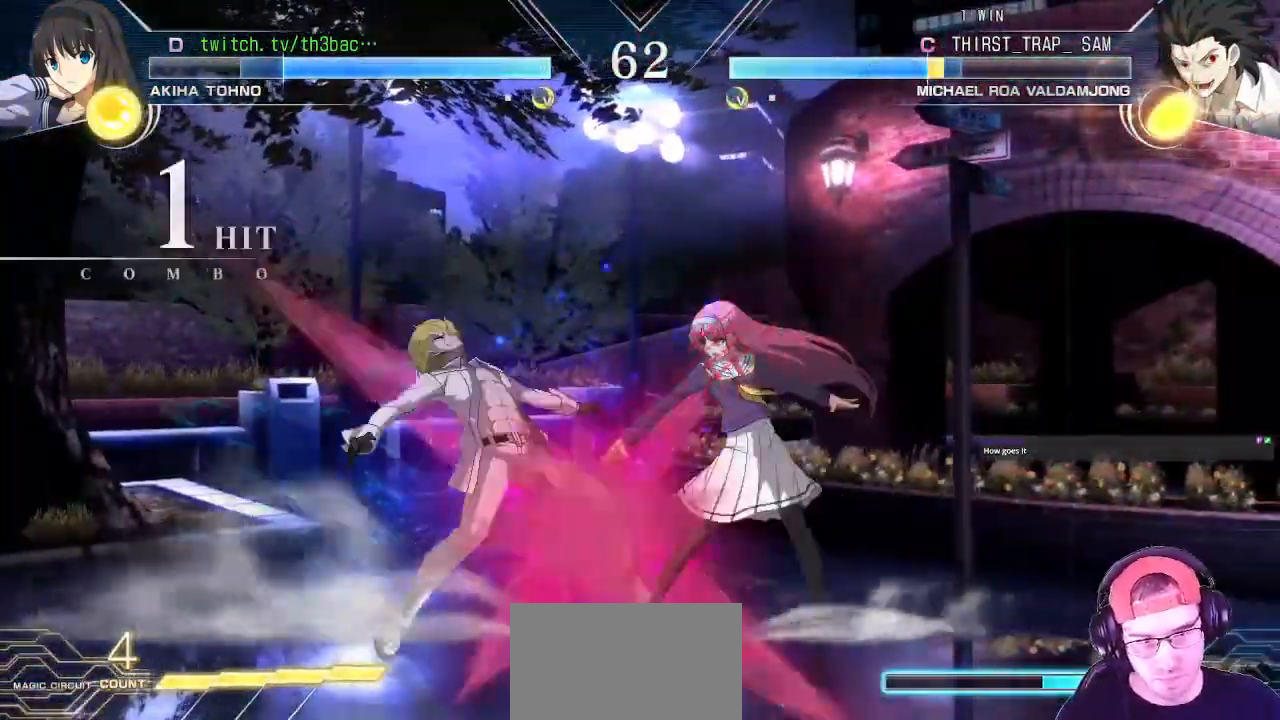
{"buttons": ["CIRCLE"], "left_stick": "center", "events": [[50, "CIRCLE", "down"], [83, "CIRCLE", "up"], [100, "left_stick", "right"], [167, "CIRCLE", "down"], [217, "CIRCLE", "up"], [233, "left_stick", "center"], [317, "CIRCLE", "down"], [367, "CIRCLE", "up"], [433, "CIRCLE", "down"], [450, "CIRCLE", "up"], [483, "CIRCLE", "down"]]}
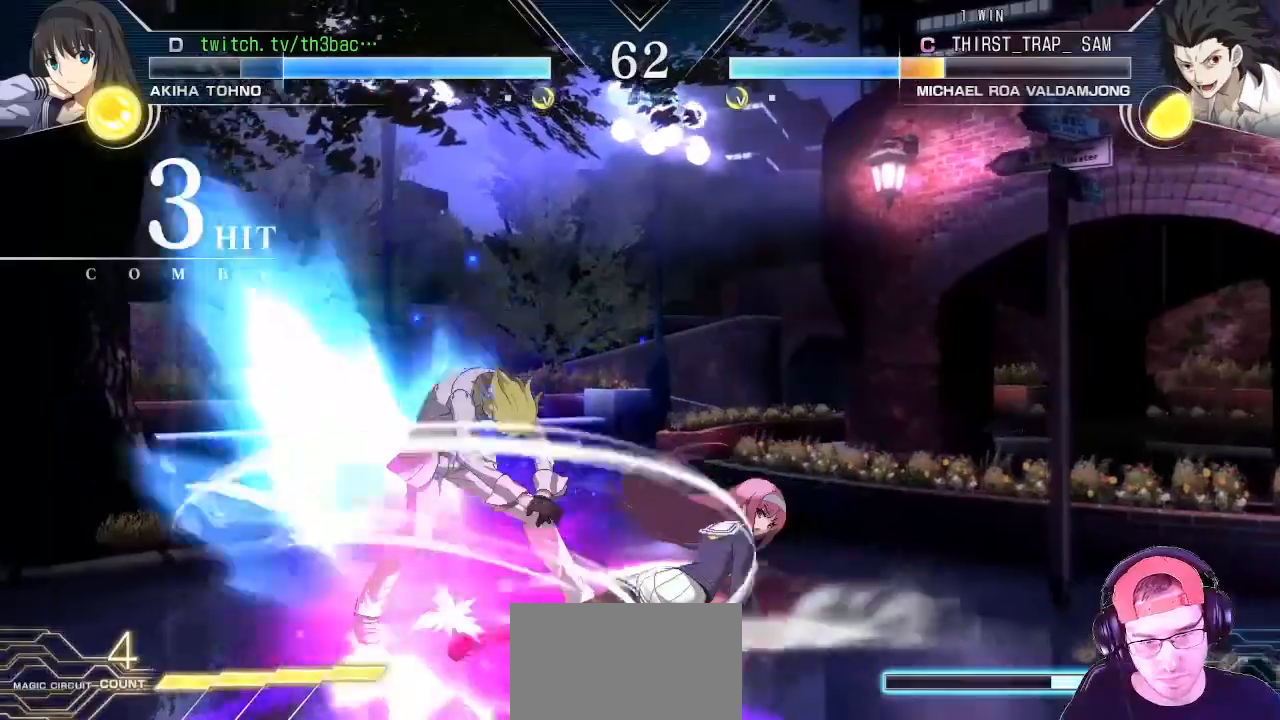
{"buttons": ["CIRCLE"], "left_stick": "center", "events": [[33, "CIRCLE", "up"], [167, "CIRCLE", "down"], [200, "CIRCLE", "up"], [233, "CIRCLE", "down"], [300, "CIRCLE", "up"], [400, "CIRCLE", "down"], [433, "CIRCLE", "up"], [467, "CIRCLE", "down"]]}
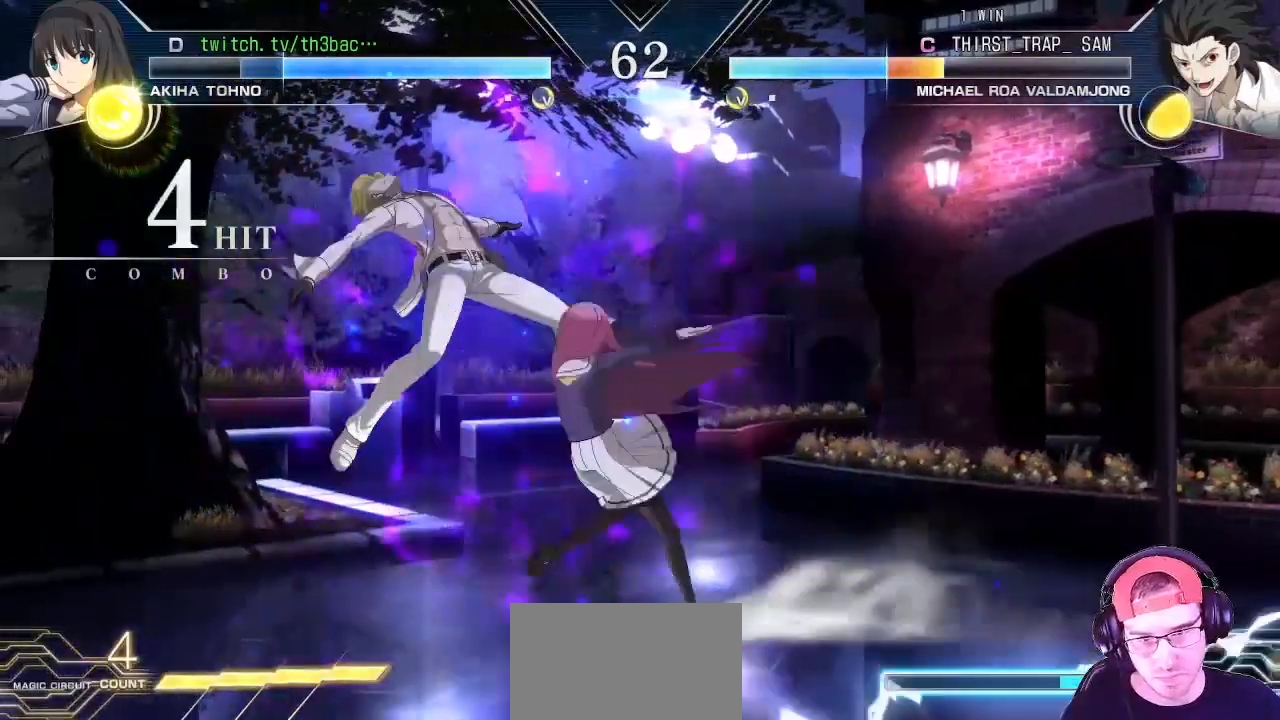
{"buttons": [], "left_stick": "right", "events": [[17, "CIRCLE", "up"], [183, "CIRCLE", "down"], [217, "CIRCLE", "up"], [267, "CIRCLE", "down"], [317, "CIRCLE", "up"], [450, "CIRCLE", "down"], [483, "CIRCLE", "up"], [483, "left_stick", "right"]]}
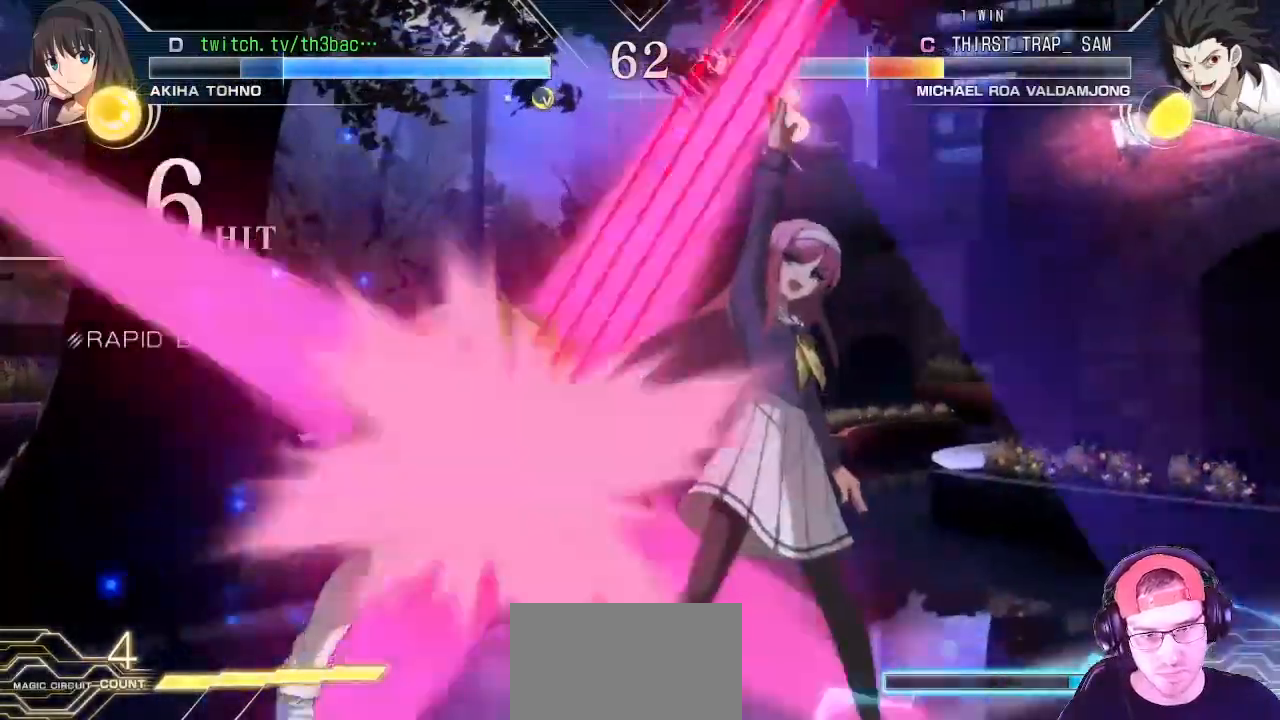
{"buttons": [], "left_stick": "center", "events": [[17, "CIRCLE", "down"], [50, "CIRCLE", "up"], [150, "left_stick", "center"], [300, "CIRCLE", "down"], [333, "CIRCLE", "up"]]}
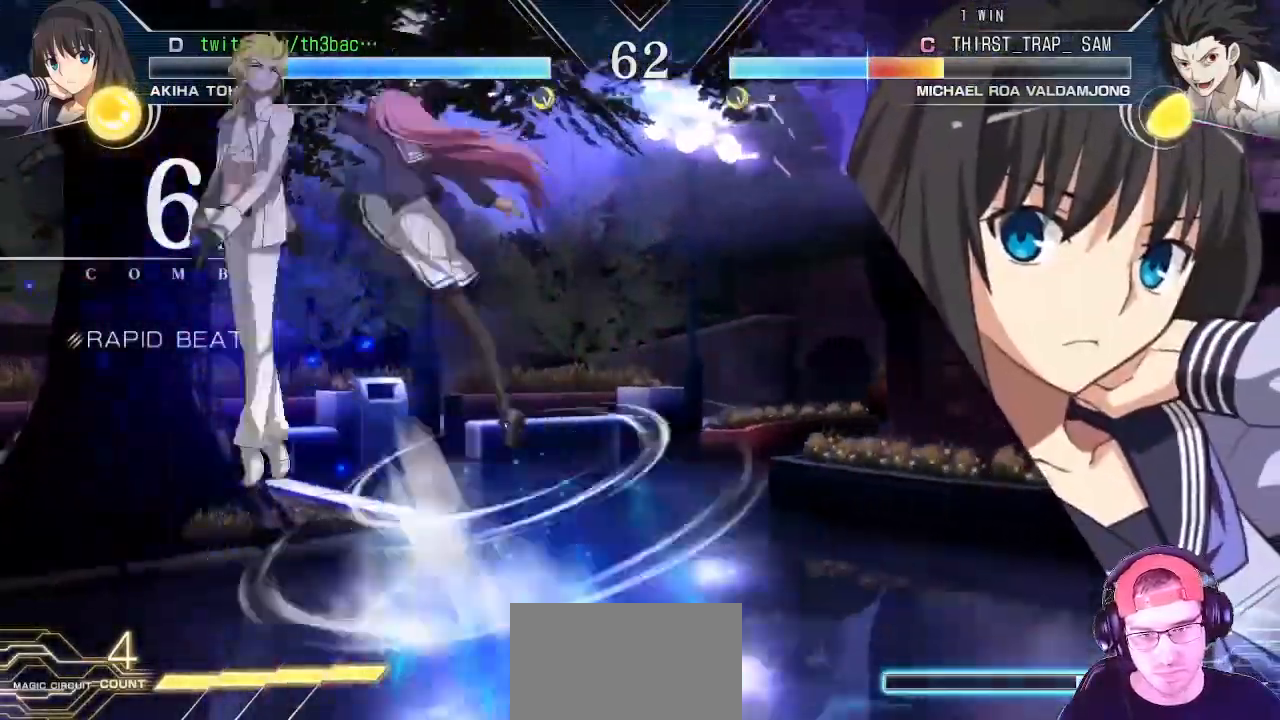
{"buttons": ["CIRCLE"], "left_stick": "center", "events": [[50, "CIRCLE", "down"], [133, "CIRCLE", "up"], [217, "CIRCLE", "down"], [217, "left_stick", "right"], [250, "CIRCLE", "up"], [317, "CIRCLE", "down"], [350, "CIRCLE", "up"], [367, "left_stick", "left"], [467, "CIRCLE", "down"], [500, "left_stick", "center"]]}
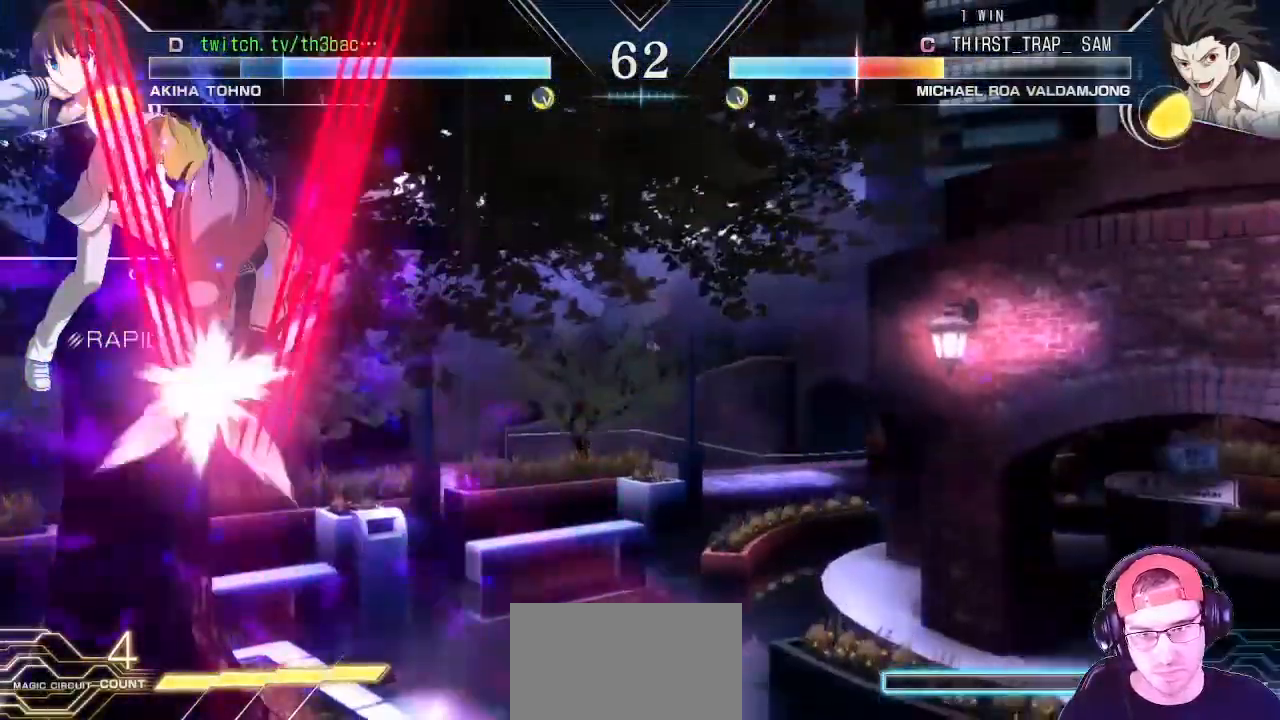
{"buttons": [], "left_stick": "center", "events": [[17, "CIRCLE", "up"], [50, "CIRCLE", "down"], [83, "left_stick", "down-right"], [100, "CIRCLE", "up"], [150, "left_stick", "left"], [250, "left_stick", "down-right"], [283, "TRIANGLE", "down"], [317, "left_stick", "left"], [350, "TRIANGLE", "up"], [433, "TRIANGLE", "down"], [433, "left_stick", "center"], [500, "TRIANGLE", "up"]]}
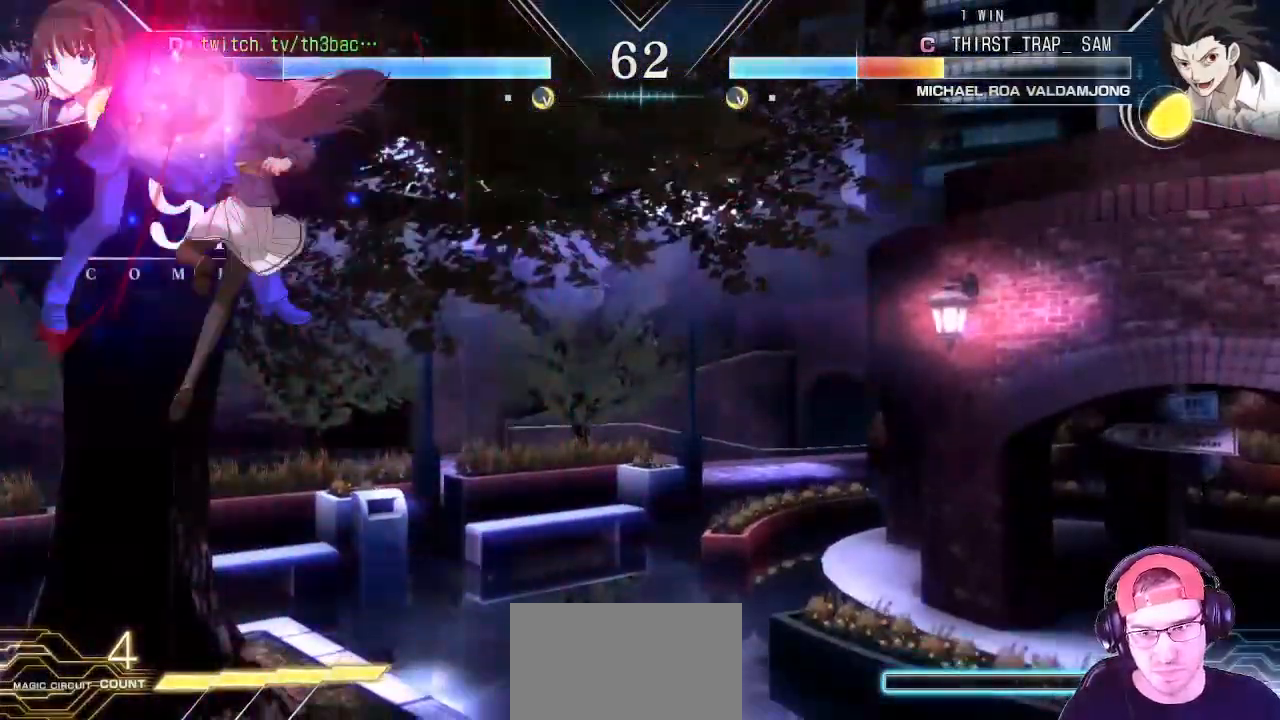
{"buttons": [], "left_stick": "center", "events": [[367, "left_stick", "right"], [467, "left_stick", "center"]]}
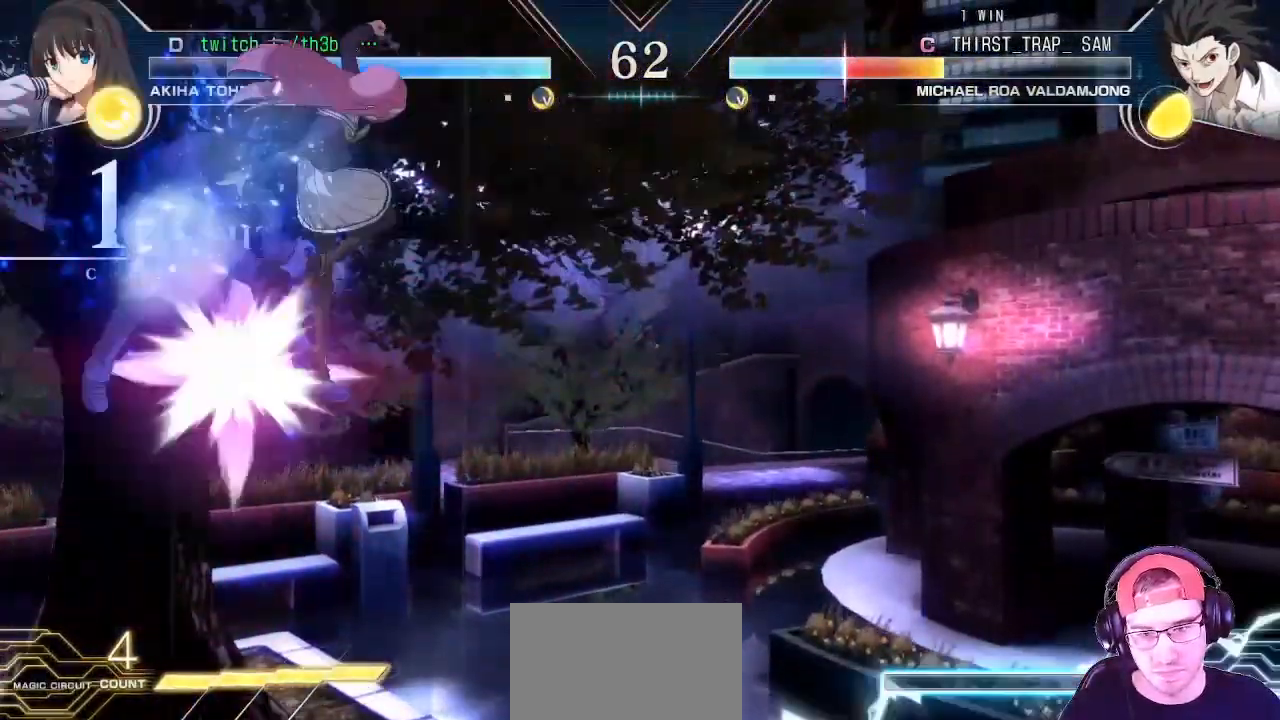
{"buttons": [], "left_stick": "center", "events": [[267, "left_stick", "right"], [500, "left_stick", "center"]]}
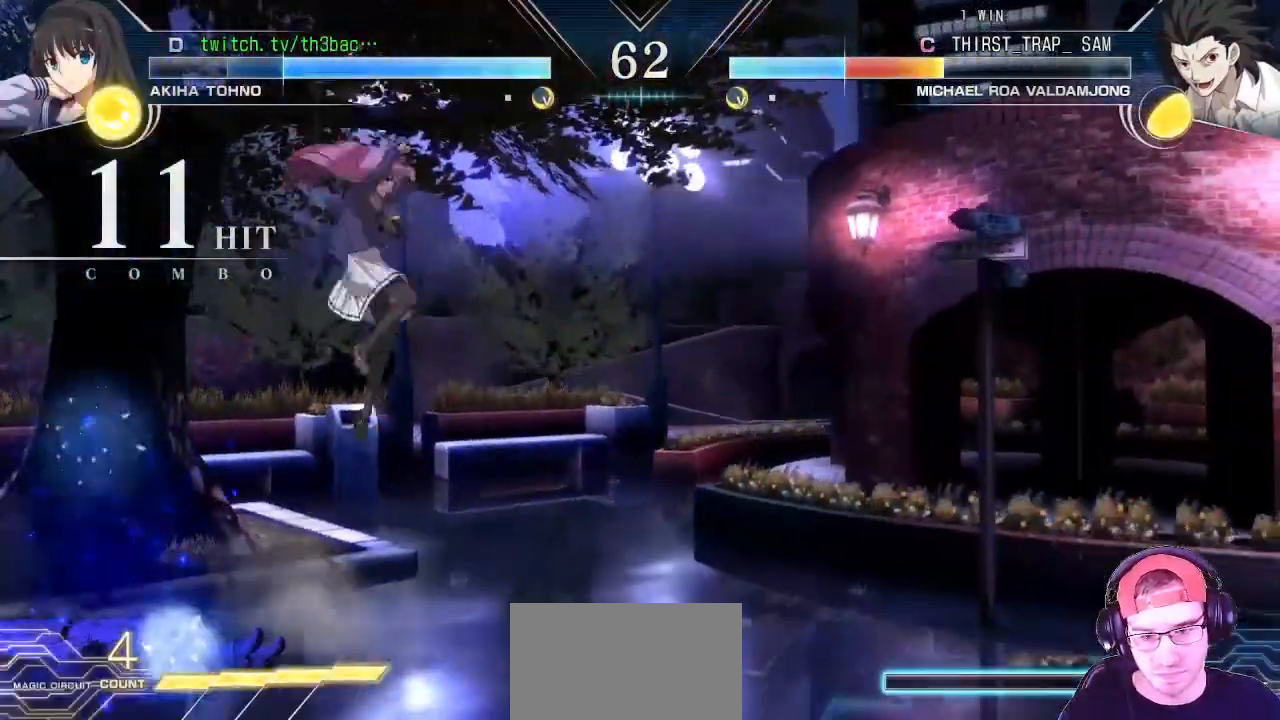
{"buttons": ["TRIANGLE"], "left_stick": "left", "events": [[117, "left_stick", "up"], [317, "left_stick", "right"], [383, "left_stick", "down"], [450, "left_stick", "left"], [500, "TRIANGLE", "down"]]}
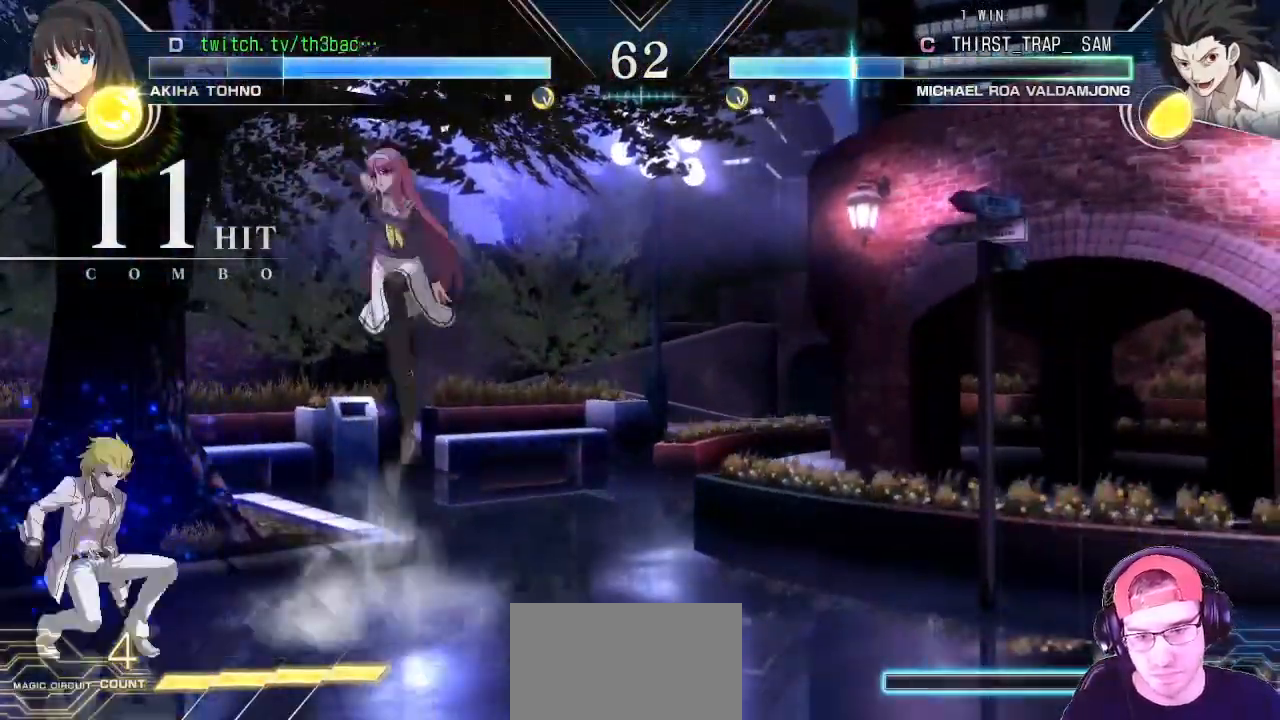
{"buttons": [], "left_stick": "center", "events": [[17, "left_stick", "center"], [100, "TRIANGLE", "up"]]}
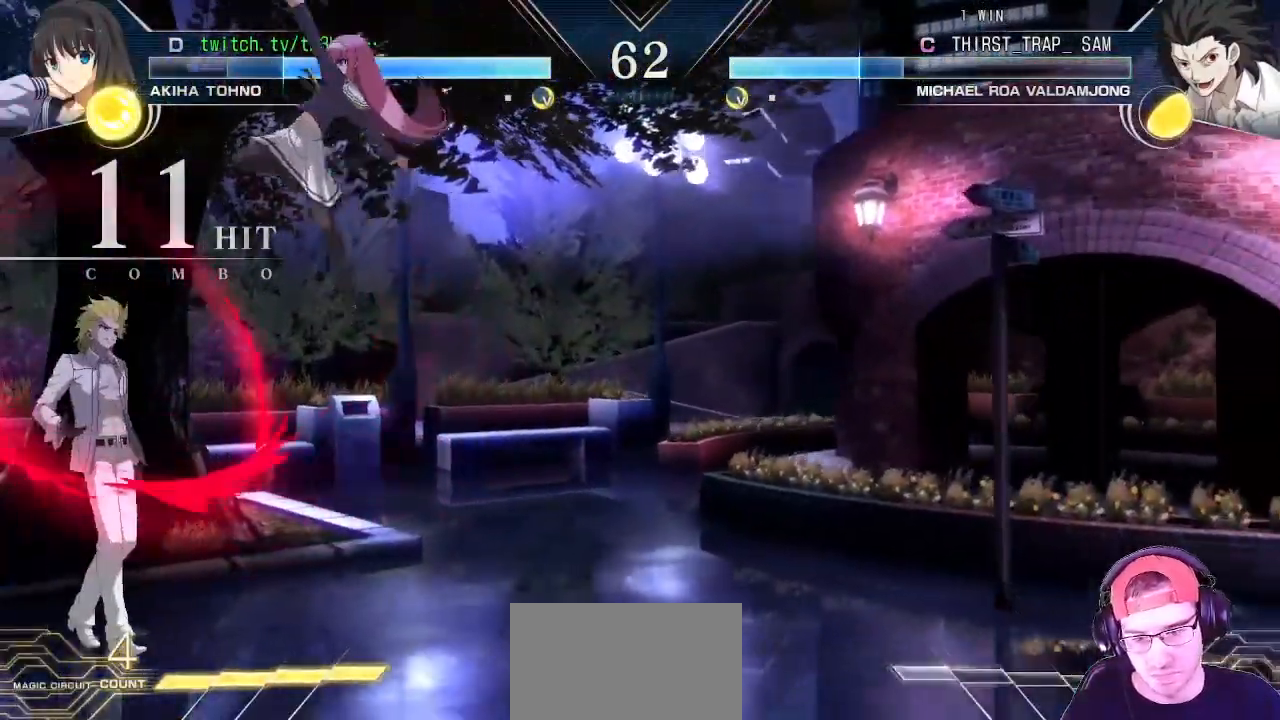
{"buttons": [], "left_stick": "down-right", "events": [[300, "left_stick", "right"], [500, "left_stick", "down-right"]]}
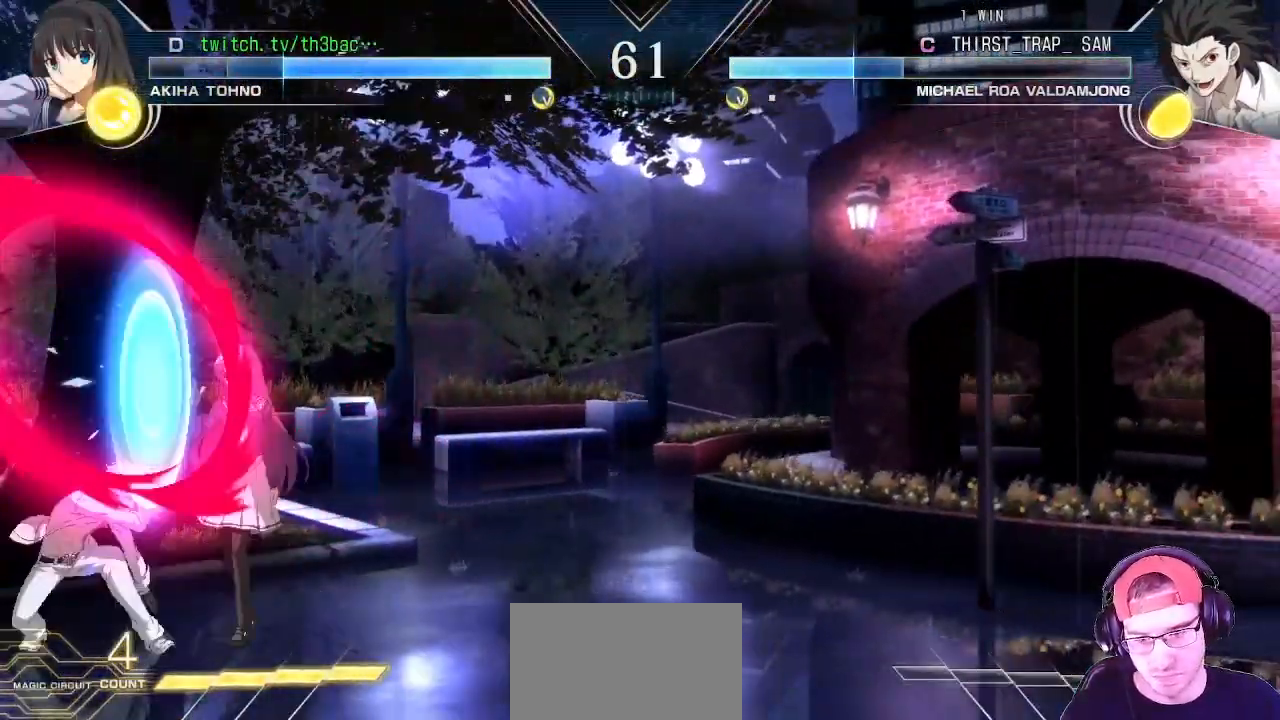
{"buttons": [], "left_stick": "left", "events": [[33, "SQUARE", "down"], [133, "SQUARE", "up"], [450, "left_stick", "left"]]}
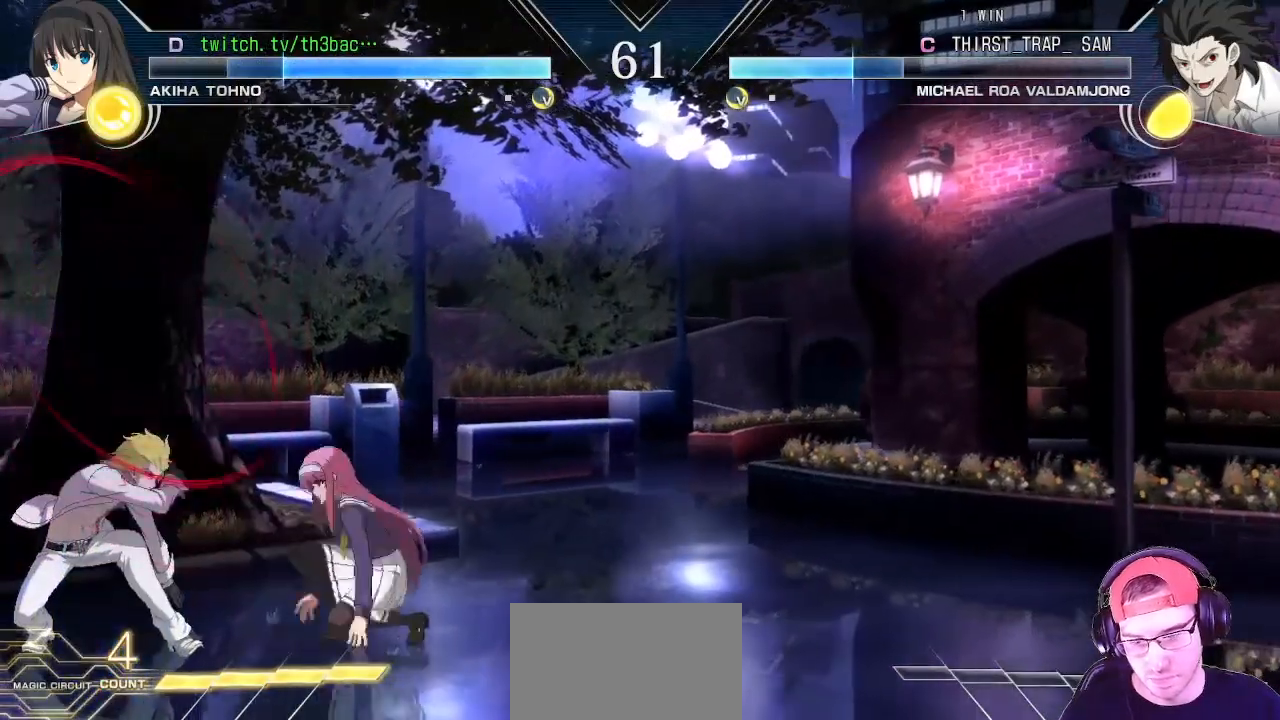
{"buttons": [], "left_stick": "down-right", "events": [[283, "CROSS", "down"], [283, "SQUARE", "down"], [400, "CROSS", "up"], [400, "SQUARE", "up"], [400, "left_stick", "center"], [450, "left_stick", "right"], [500, "left_stick", "down-right"]]}
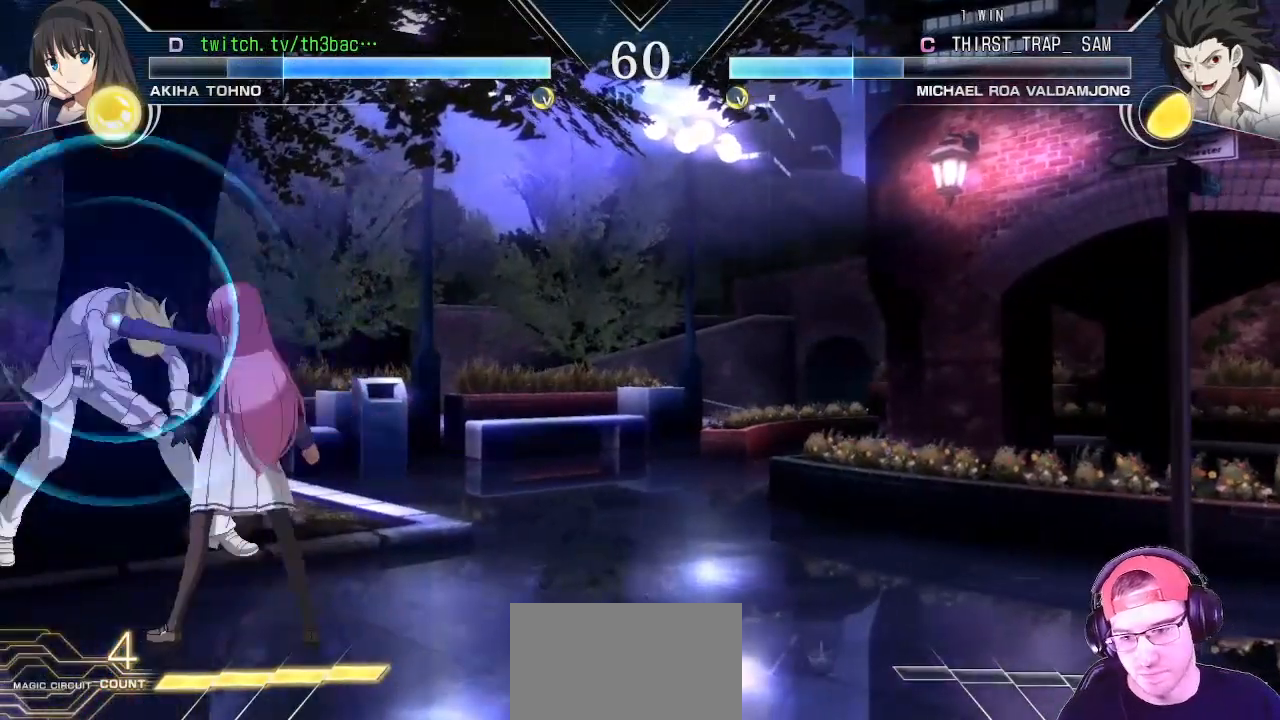
{"buttons": ["CROSS", "SQUARE"], "left_stick": "center", "events": [[250, "left_stick", "center"], [450, "SQUARE", "down"], [467, "CROSS", "down"]]}
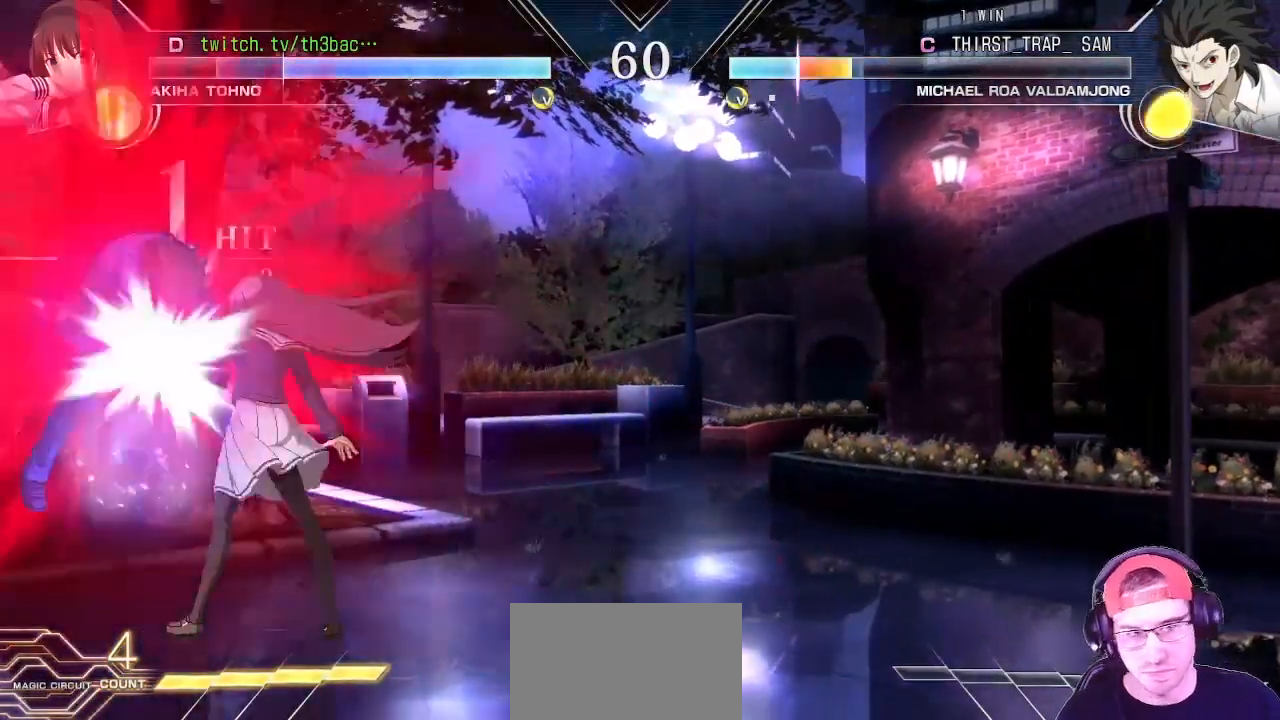
{"buttons": [], "left_stick": "up-right", "events": [[17, "CROSS", "up"], [17, "SQUARE", "up"], [267, "left_stick", "right"], [367, "left_stick", "up-right"]]}
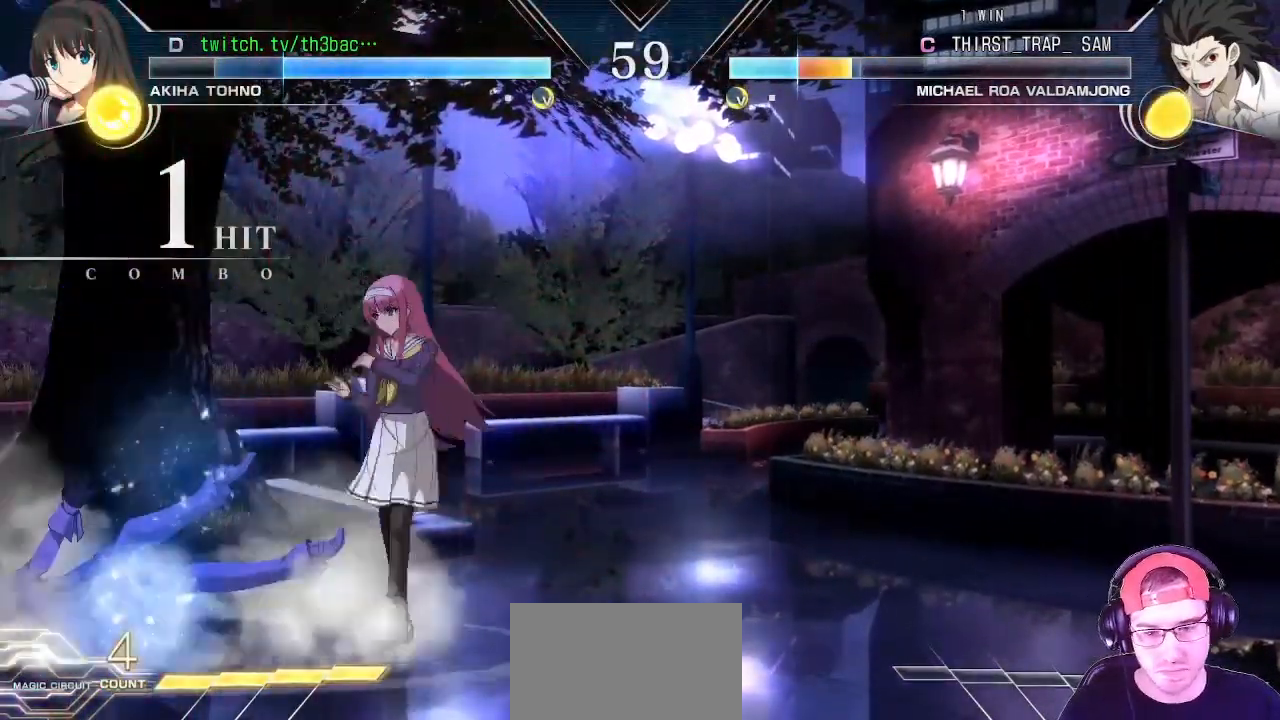
{"buttons": [], "left_stick": "center", "events": [[200, "left_stick", "down-right"], [250, "left_stick", "down-left"], [333, "TRIANGLE", "down"], [367, "left_stick", "center"], [467, "TRIANGLE", "up"]]}
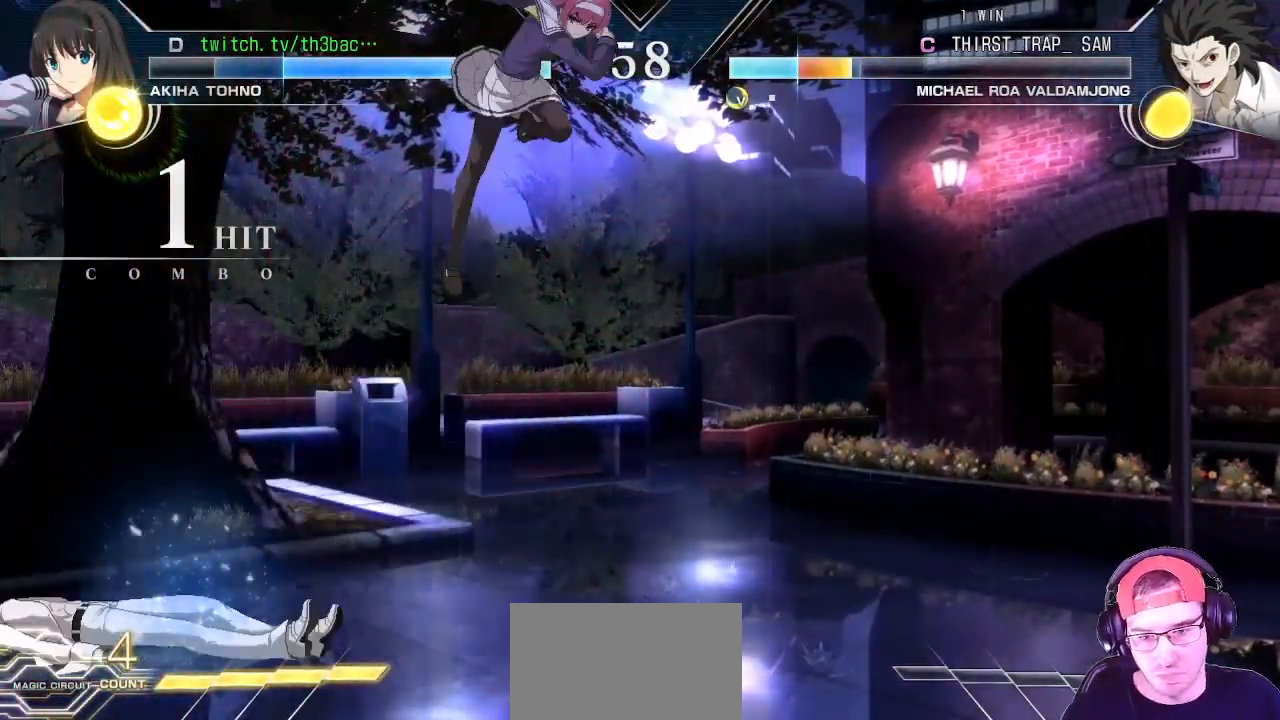
{"buttons": [], "left_stick": "center", "events": []}
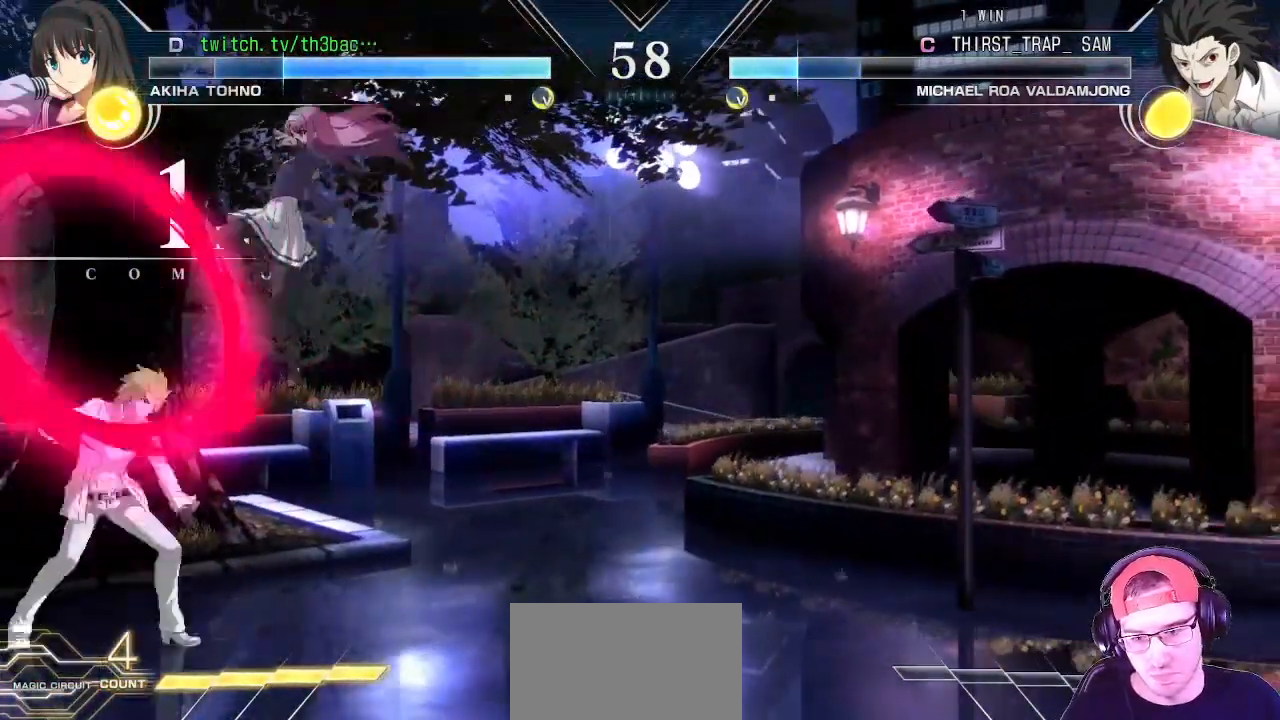
{"buttons": ["CROSS", "SQUARE"], "left_stick": "left", "events": [[150, "left_stick", "left"], [233, "left_stick", "center"], [300, "left_stick", "left"], [500, "CROSS", "down"], [500, "SQUARE", "down"]]}
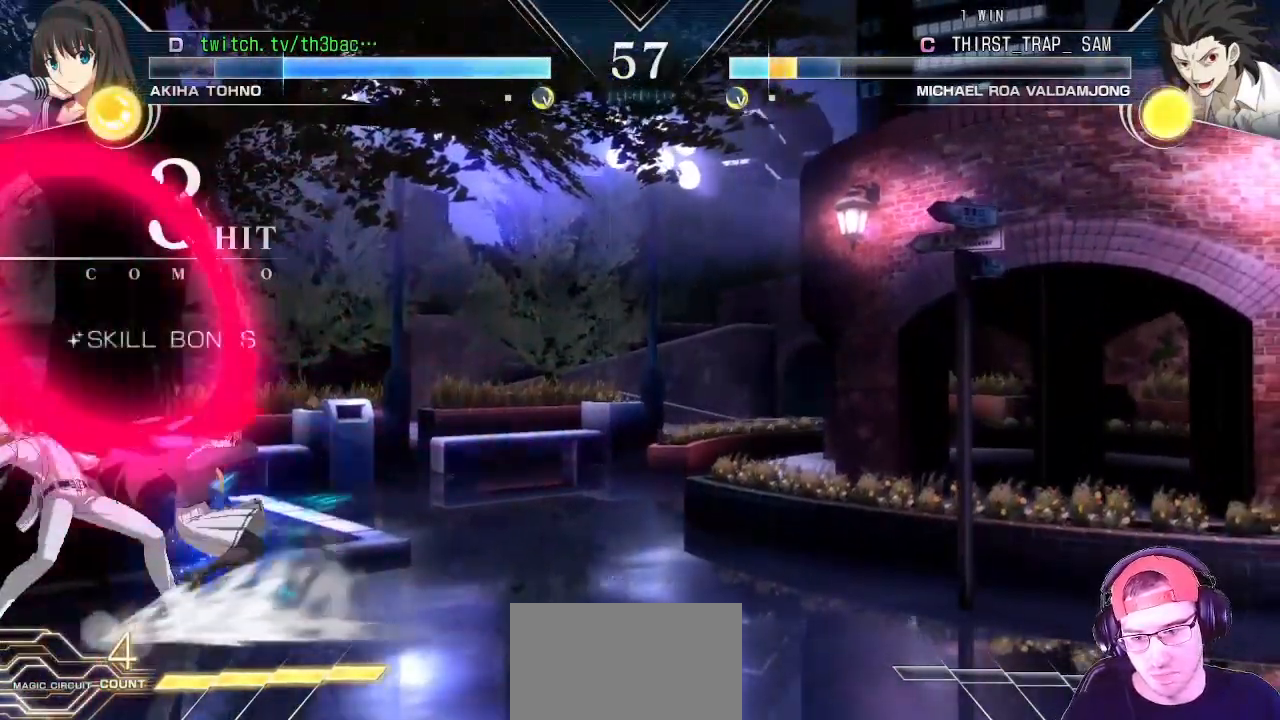
{"buttons": [], "left_stick": "center", "events": [[33, "left_stick", "center"], [83, "CROSS", "up"], [100, "SQUARE", "up"], [200, "SQUARE", "down"], [217, "CROSS", "down"], [283, "CROSS", "up"], [283, "SQUARE", "up"], [400, "CROSS", "down"], [400, "SQUARE", "down"], [433, "CROSS", "up"], [433, "SQUARE", "up"]]}
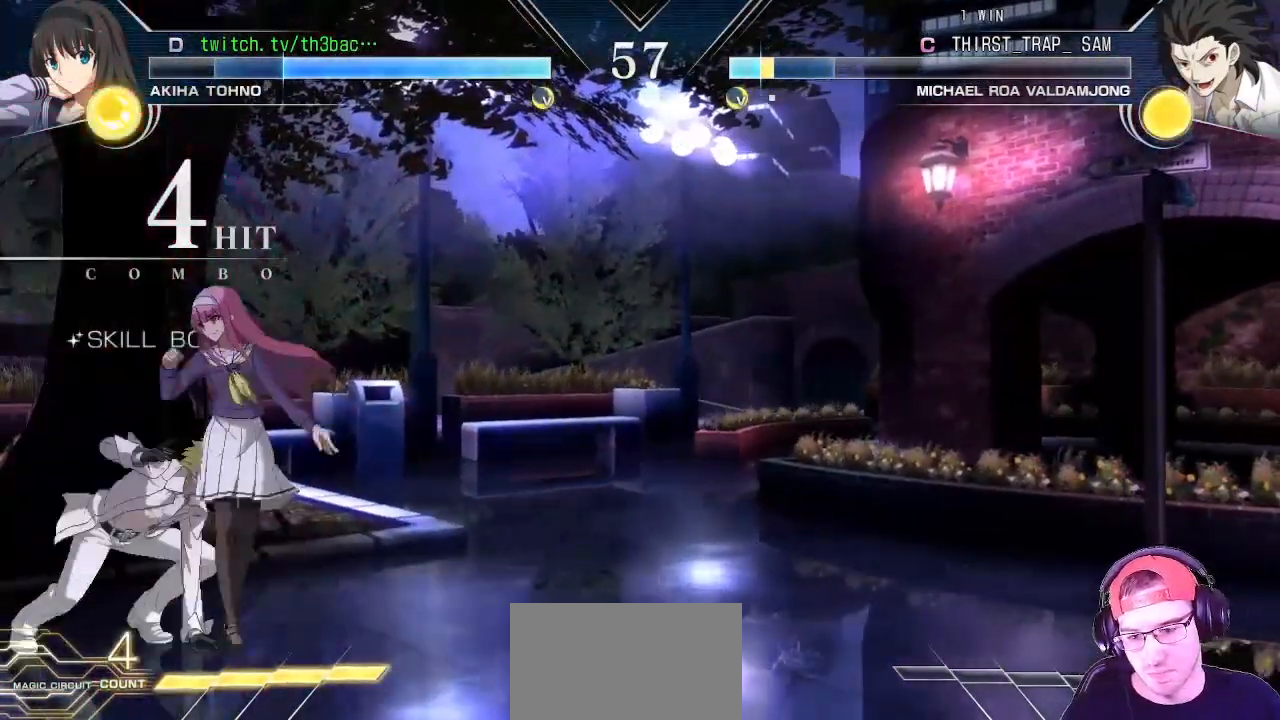
{"buttons": [], "left_stick": "right", "events": [[200, "TRIANGLE", "down"], [233, "TRIANGLE", "up"], [283, "left_stick", "left"], [333, "TRIANGLE", "down"], [350, "left_stick", "center"], [400, "TRIANGLE", "up"], [483, "left_stick", "right"]]}
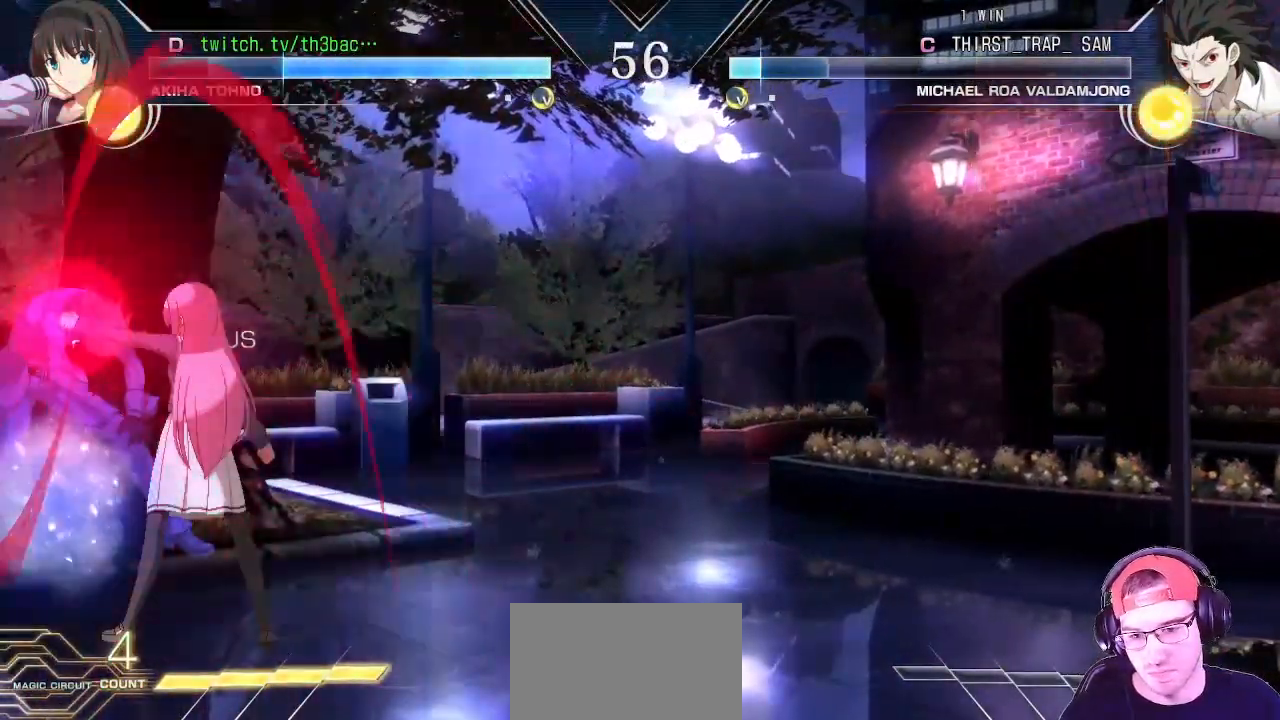
{"buttons": [], "left_stick": "center", "events": [[17, "left_stick", "down-right"], [183, "TRIANGLE", "down"], [250, "TRIANGLE", "up"], [300, "left_stick", "center"], [350, "TRIANGLE", "down"], [400, "TRIANGLE", "up"]]}
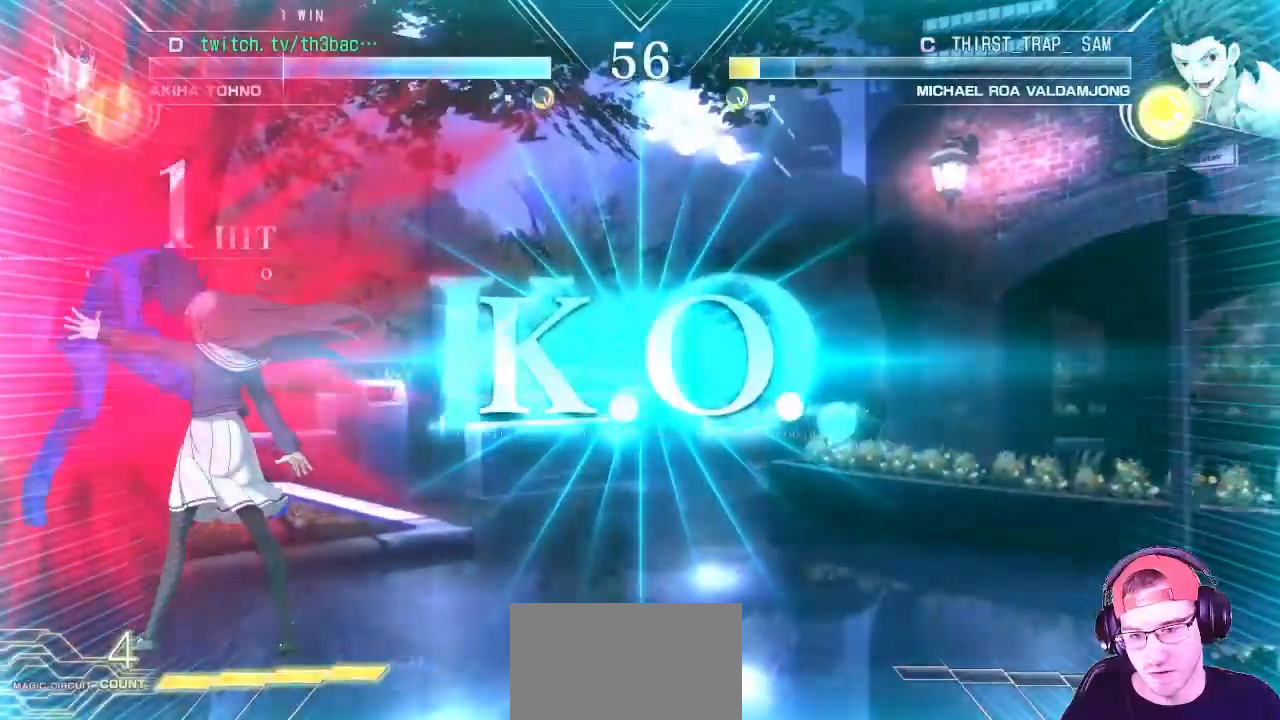
{"buttons": [], "left_stick": "center", "events": [[33, "CIRCLE", "down"], [167, "CIRCLE", "up"]]}